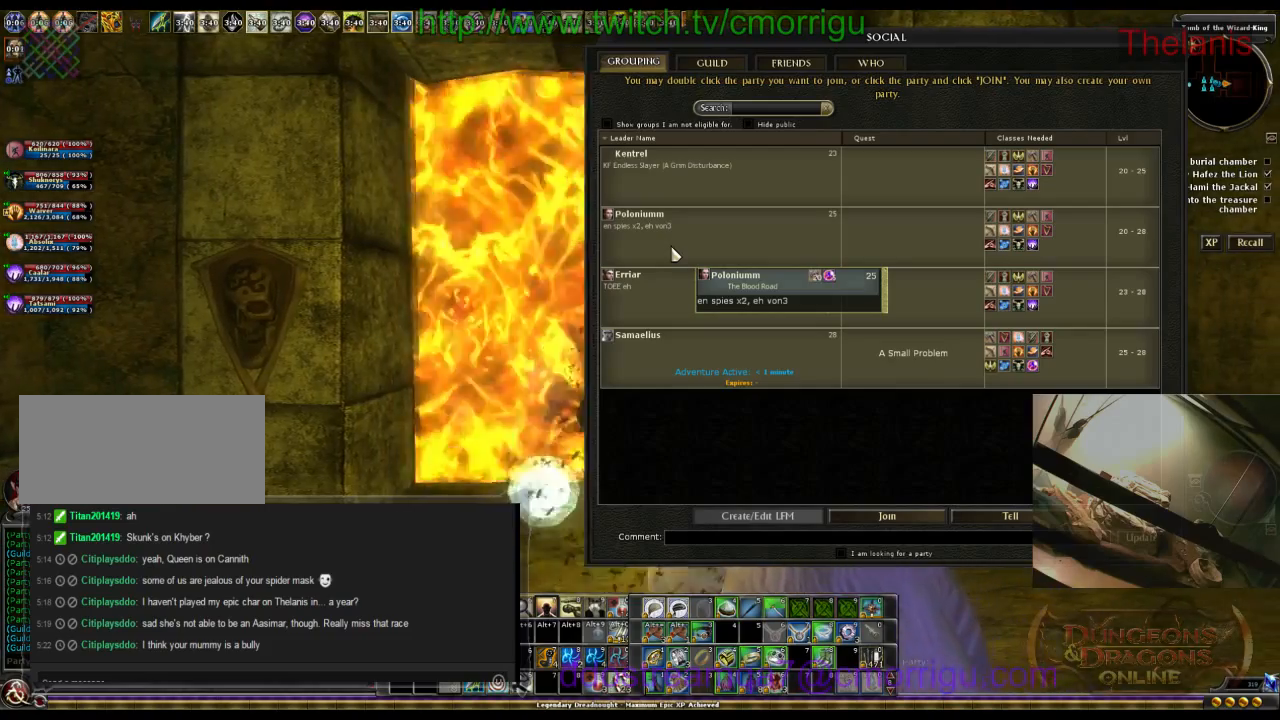
Gameplay with keyboard; each line is a JSON object with the keys held at the frame after it. "events" lists presses ("down") and releases ("up") of ".", "/", "0", "1", "2", "3", "4", "5", "6", "7", "8", "9", "a", "b", "backslash", "backspace", "c", "caps_lock", "comma", "ctrl_l", "ctrl_r", "d", "e", "equals", "escape", "f", "f1", "f10", "f11", "f12", "f2", "f3", "f4", "f5", "f6", "f7", "f8", "f9", "g", "h", "i", "j", "k", "l", "lbracket", "m", "minus", "n", "o", "p", "q", "quote", "r", "rbracket", "return", "s", "semicolon", "shift_l", "shift_r", "space", "t", "tab", "tilde", "u", "v", "w", "x", "y" and "z" between this image and that frame as [ms after this image, input, new state], when the widget could be followed in between. No other keys are recorded. Mouse input is not recorded.
{"keys": ["w"], "events": []}
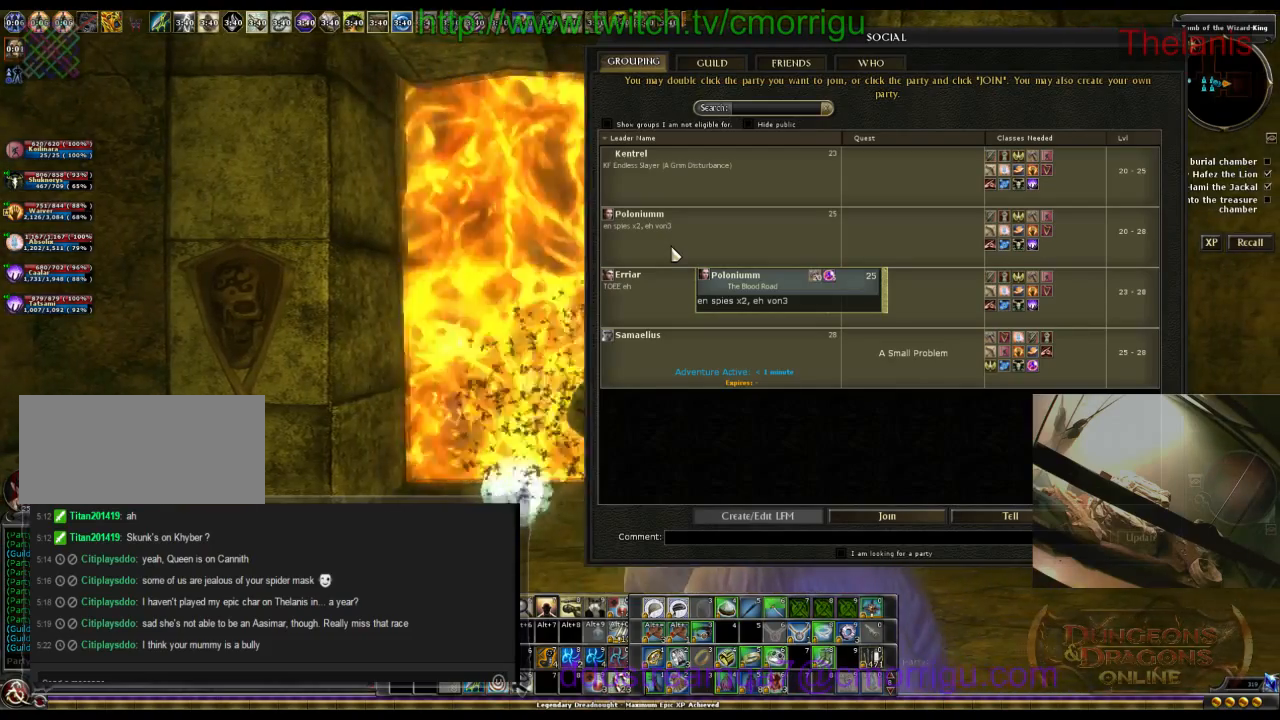
{"keys": ["w"], "events": []}
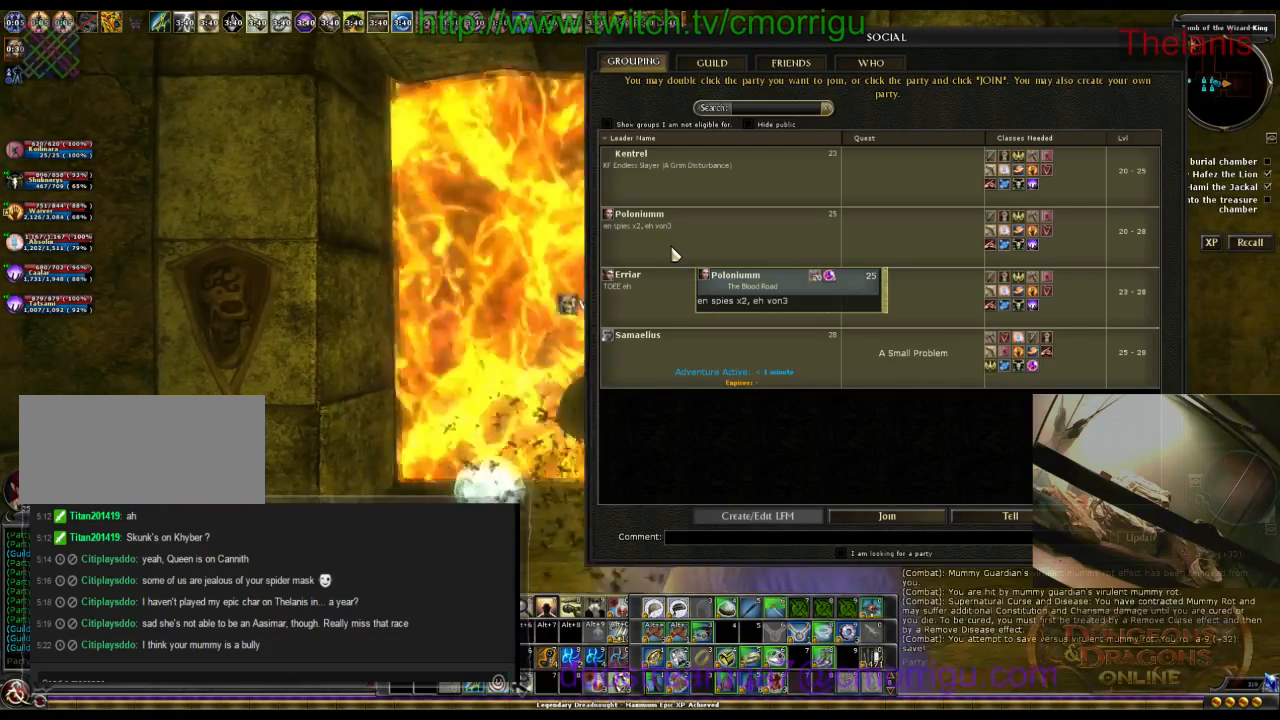
{"keys": ["o", "w"], "events": [[500, "o", "down"]]}
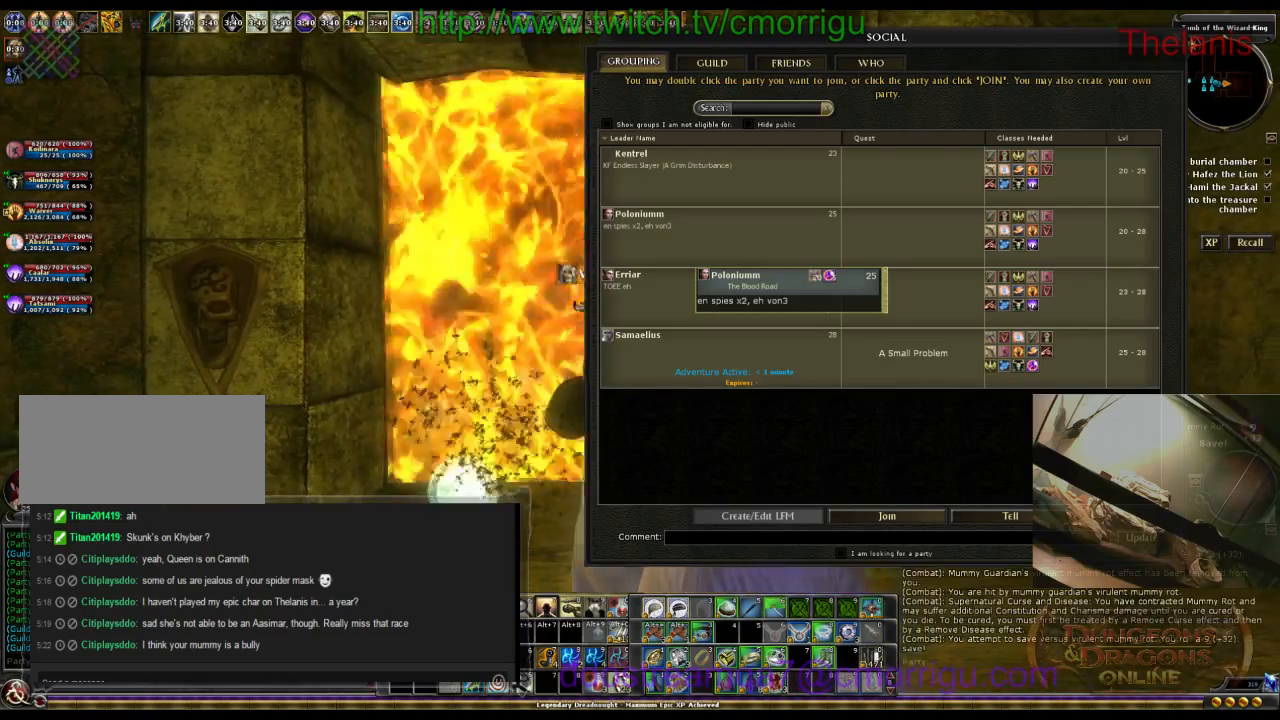
{"keys": ["w"], "events": [[167, "o", "up"]]}
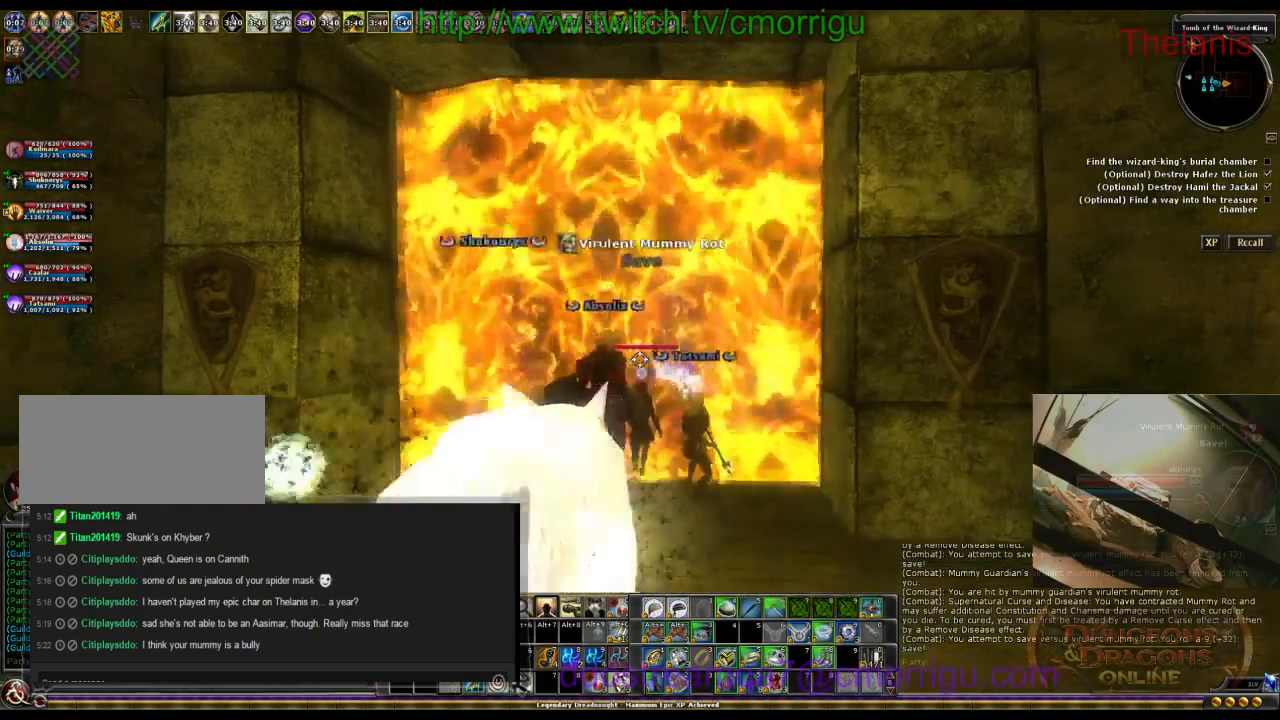
{"keys": ["w"], "events": []}
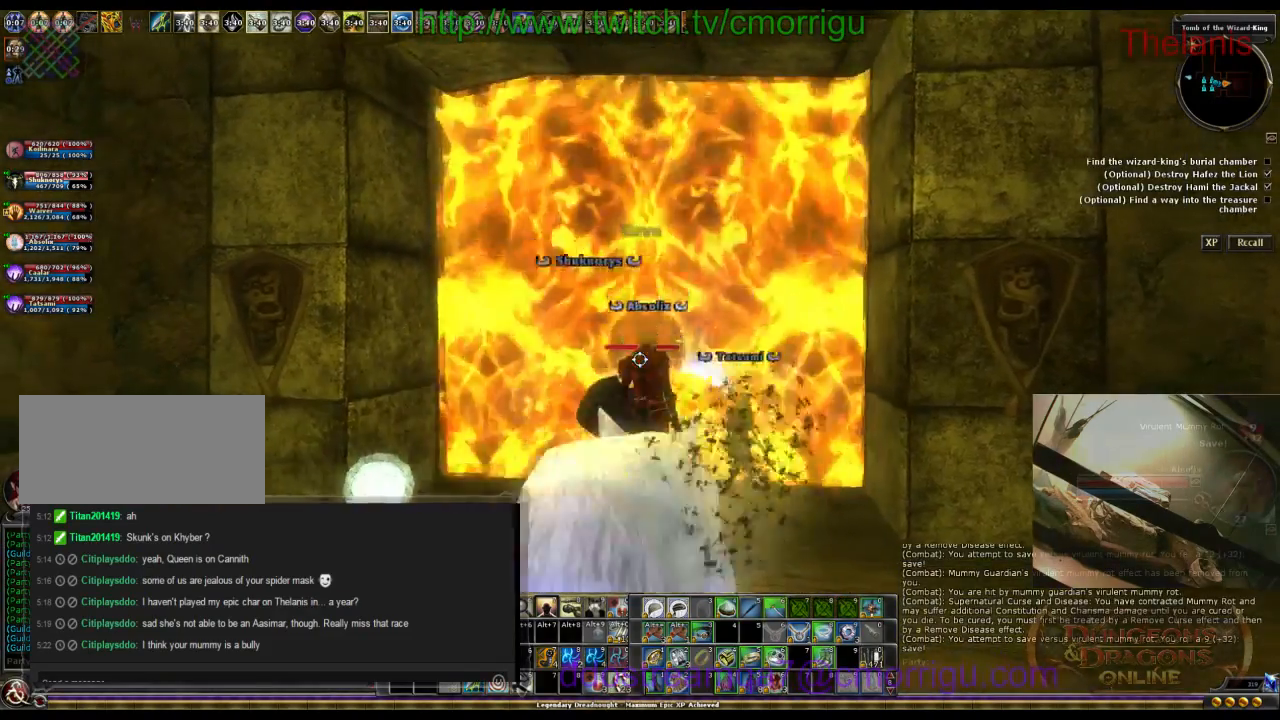
{"keys": ["w"], "events": []}
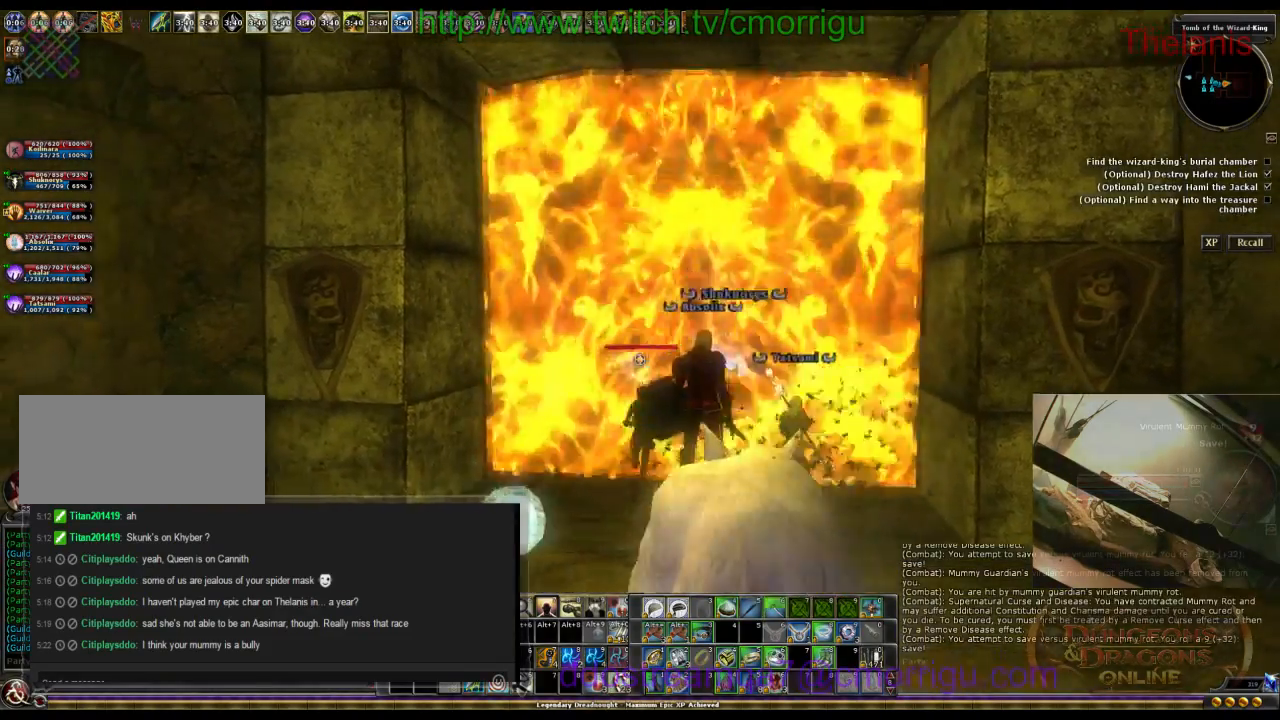
{"keys": ["w"], "events": []}
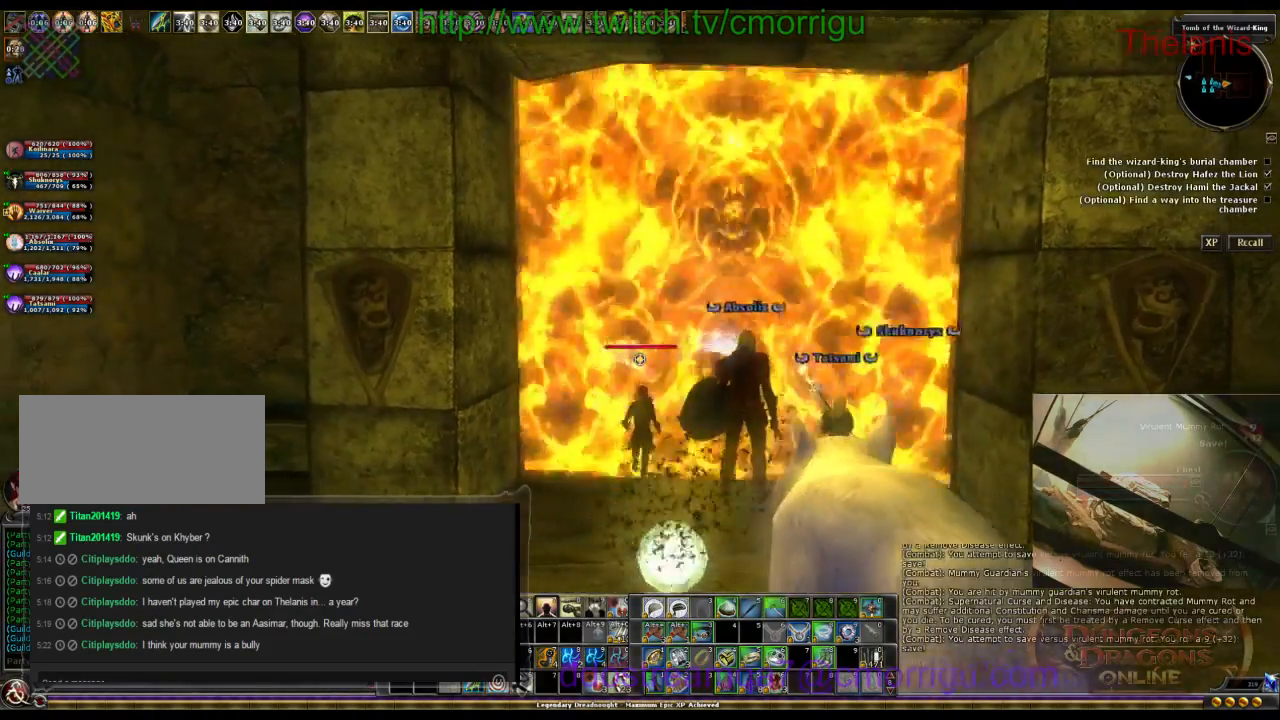
{"keys": ["w"], "events": []}
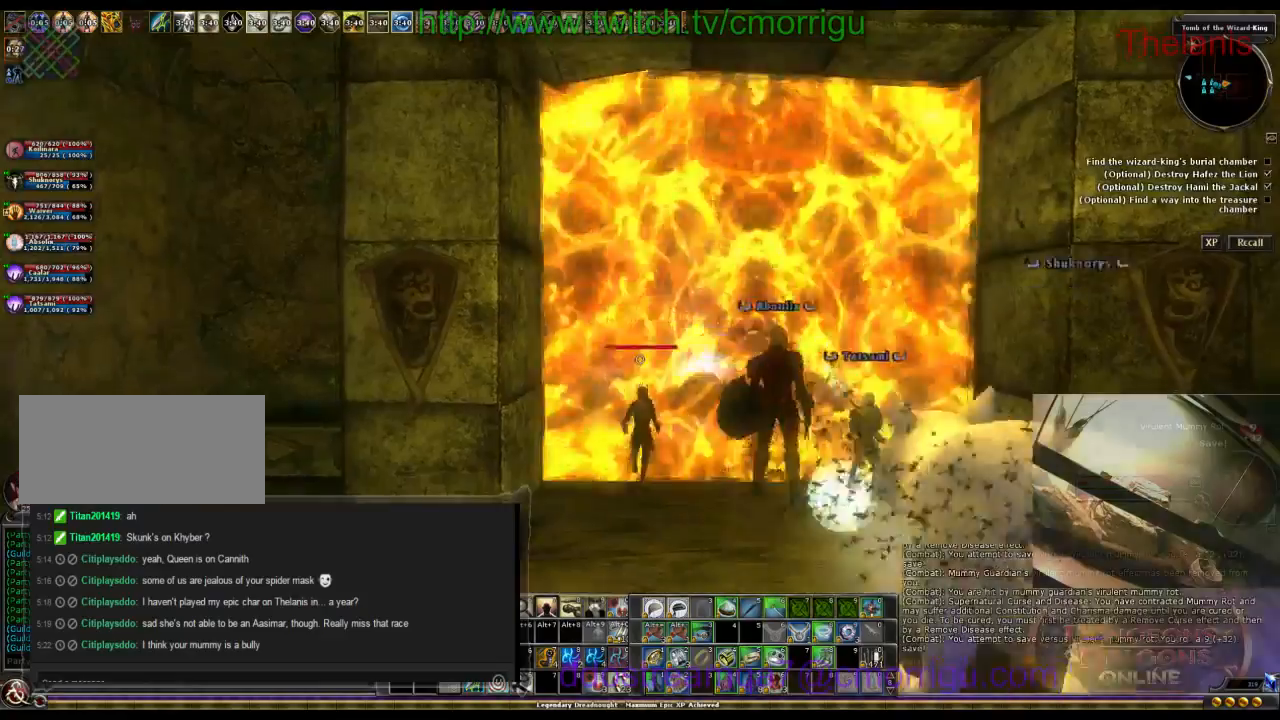
{"keys": ["w"], "events": []}
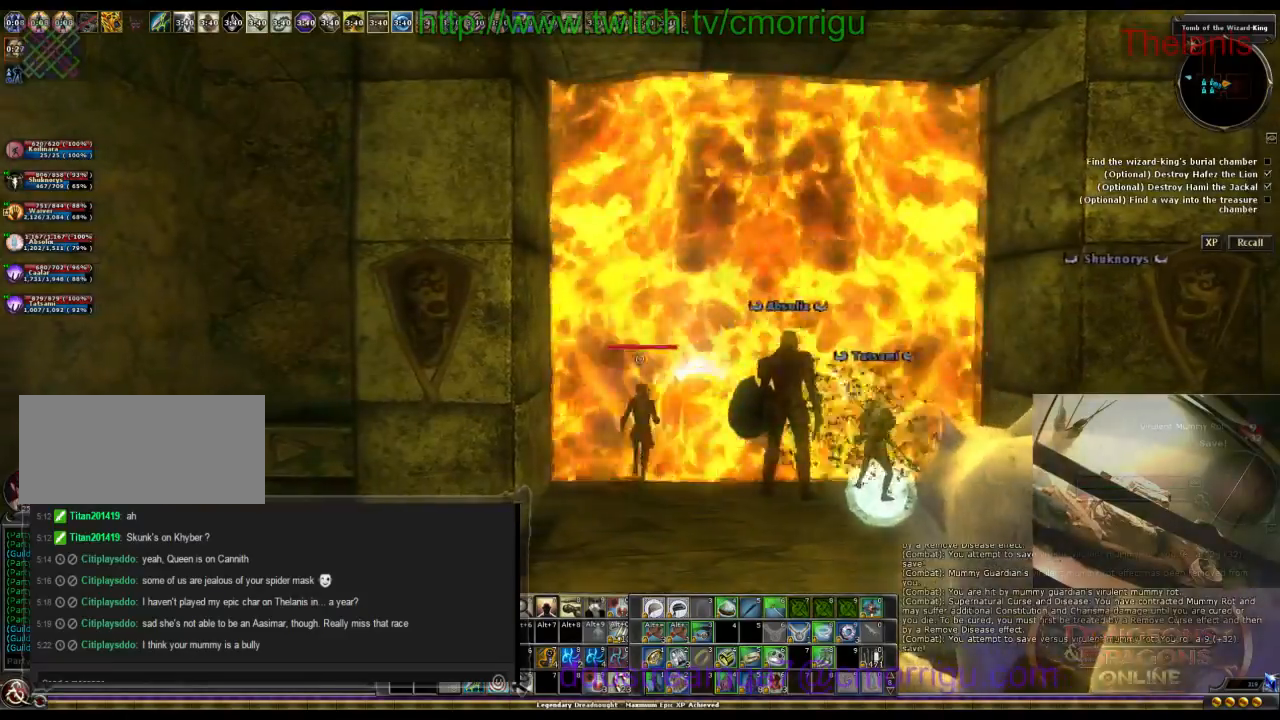
{"keys": ["w"], "events": []}
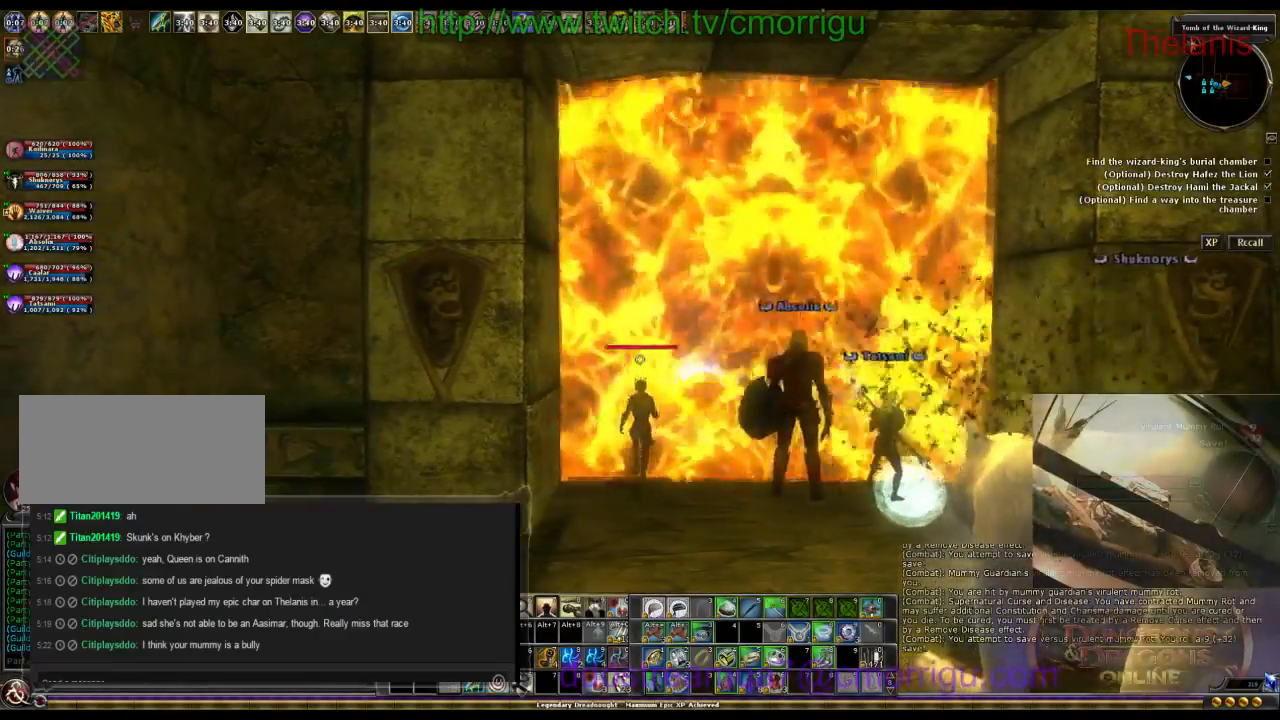
{"keys": ["w"], "events": []}
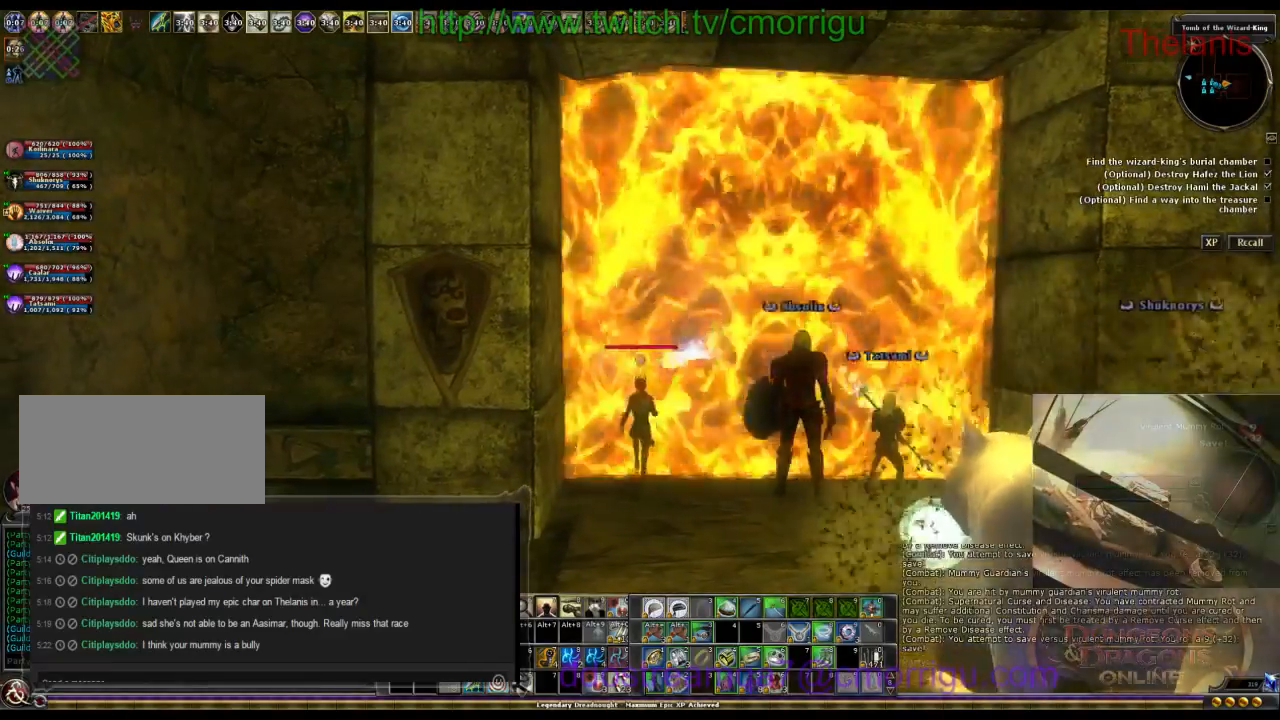
{"keys": ["w"], "events": []}
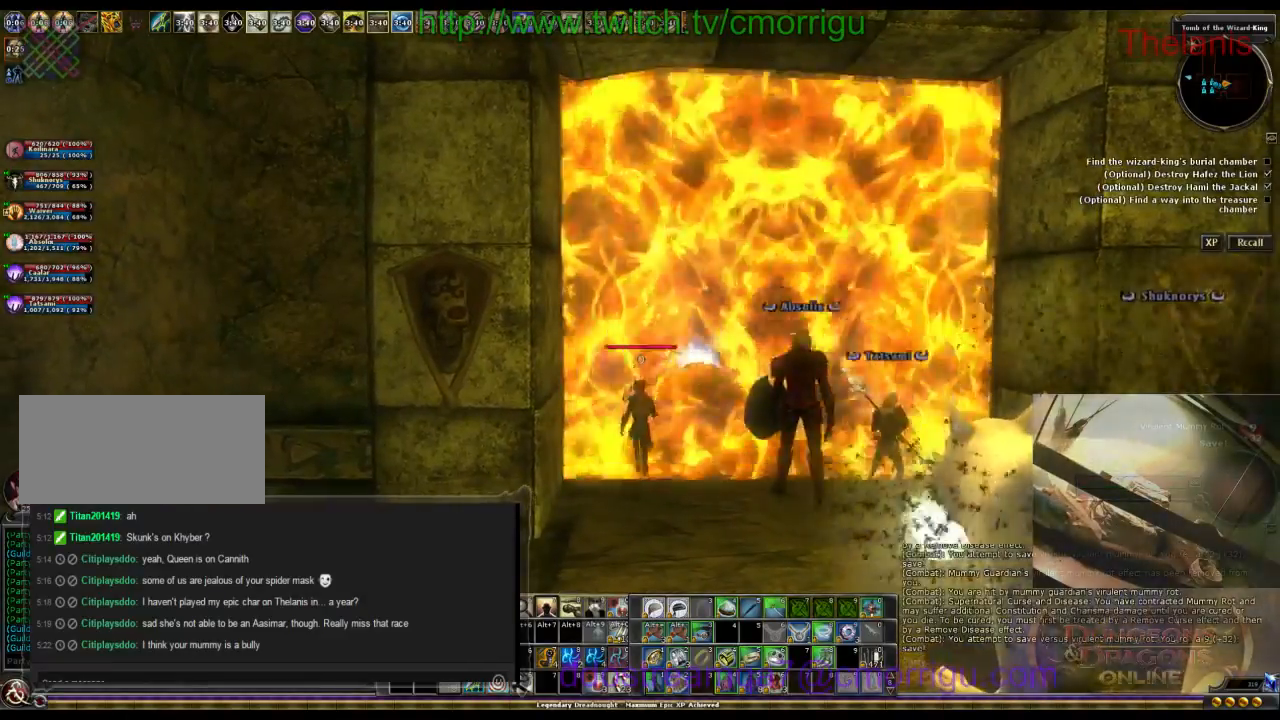
{"keys": ["w"], "events": []}
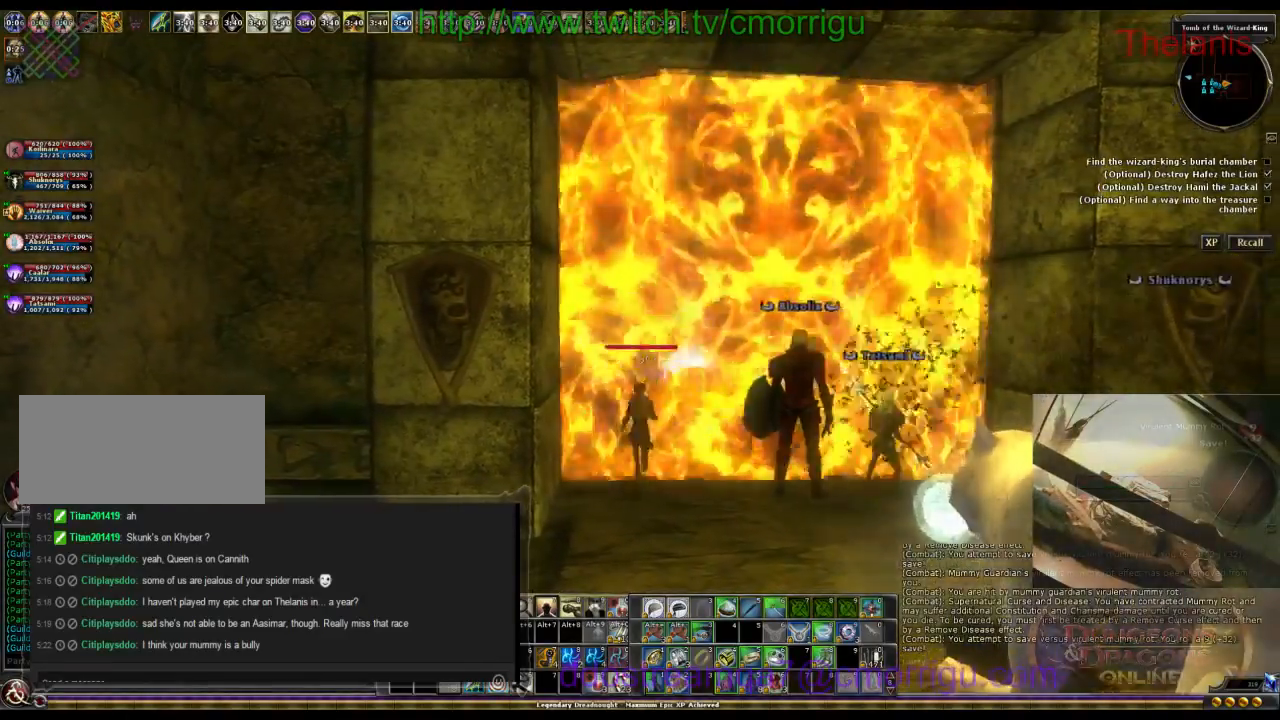
{"keys": ["w"], "events": []}
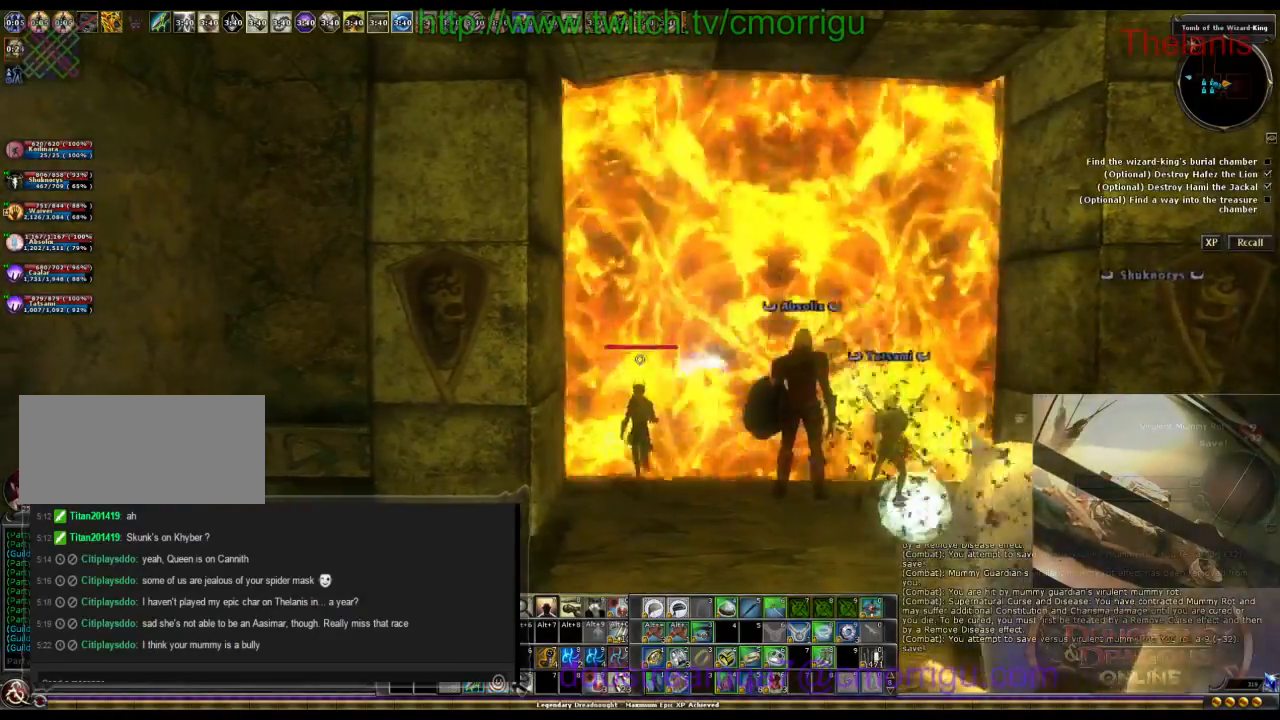
{"keys": ["w"], "events": []}
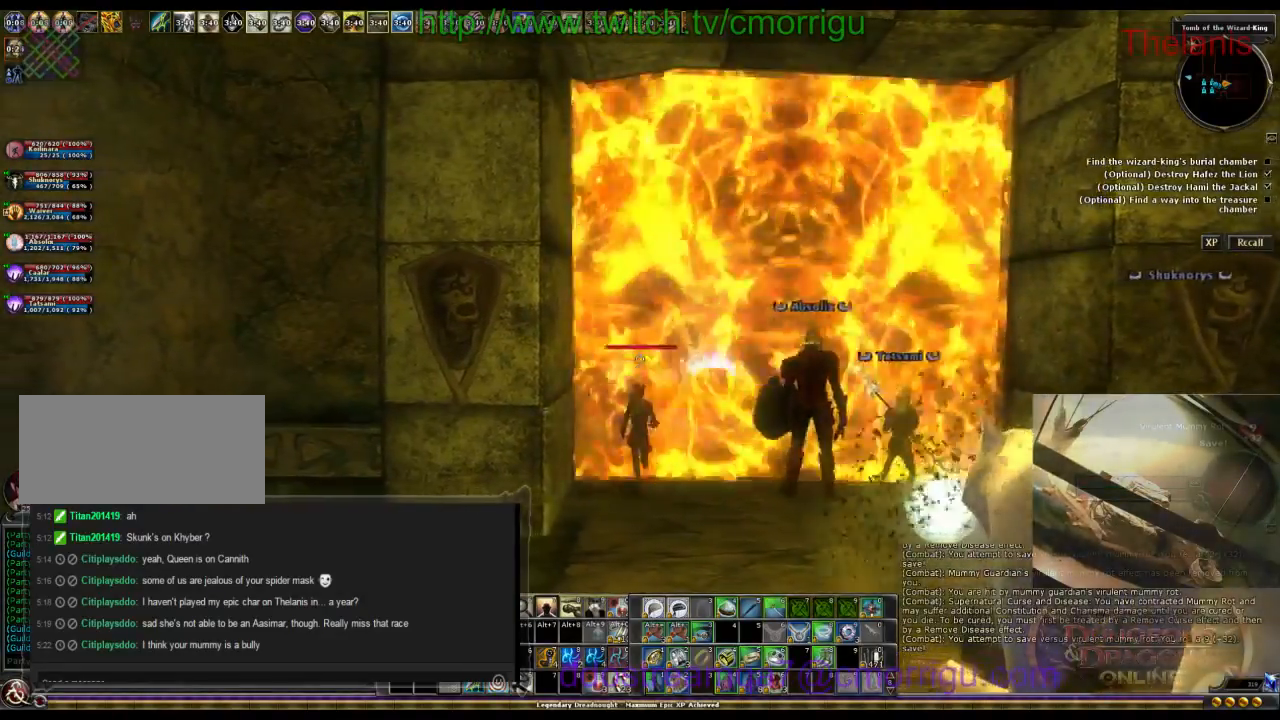
{"keys": ["w"], "events": []}
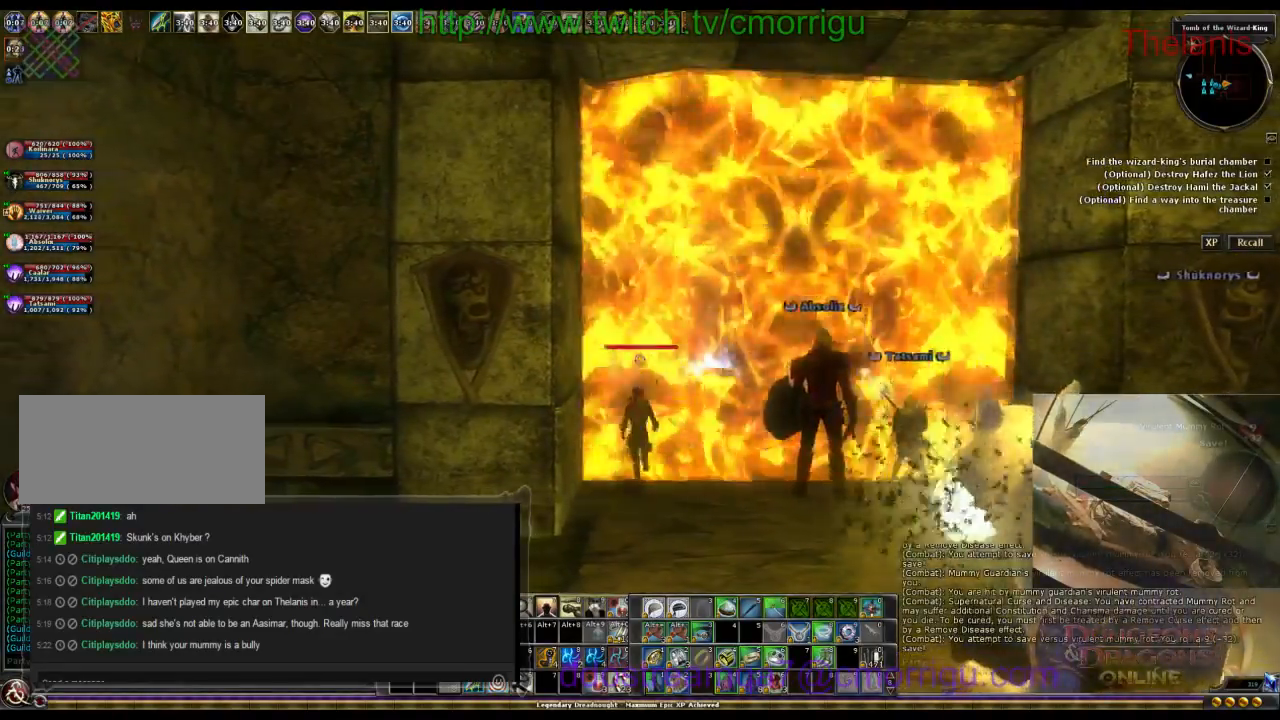
{"keys": ["w"], "events": []}
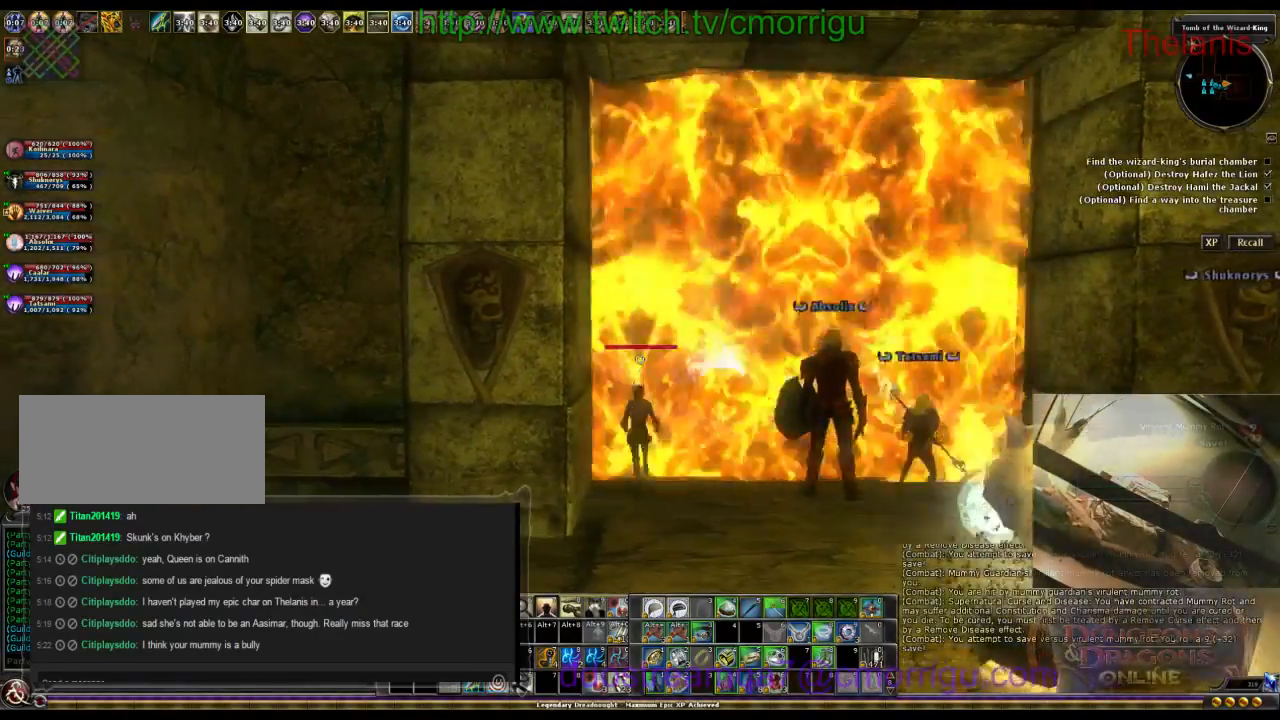
{"keys": ["w"], "events": []}
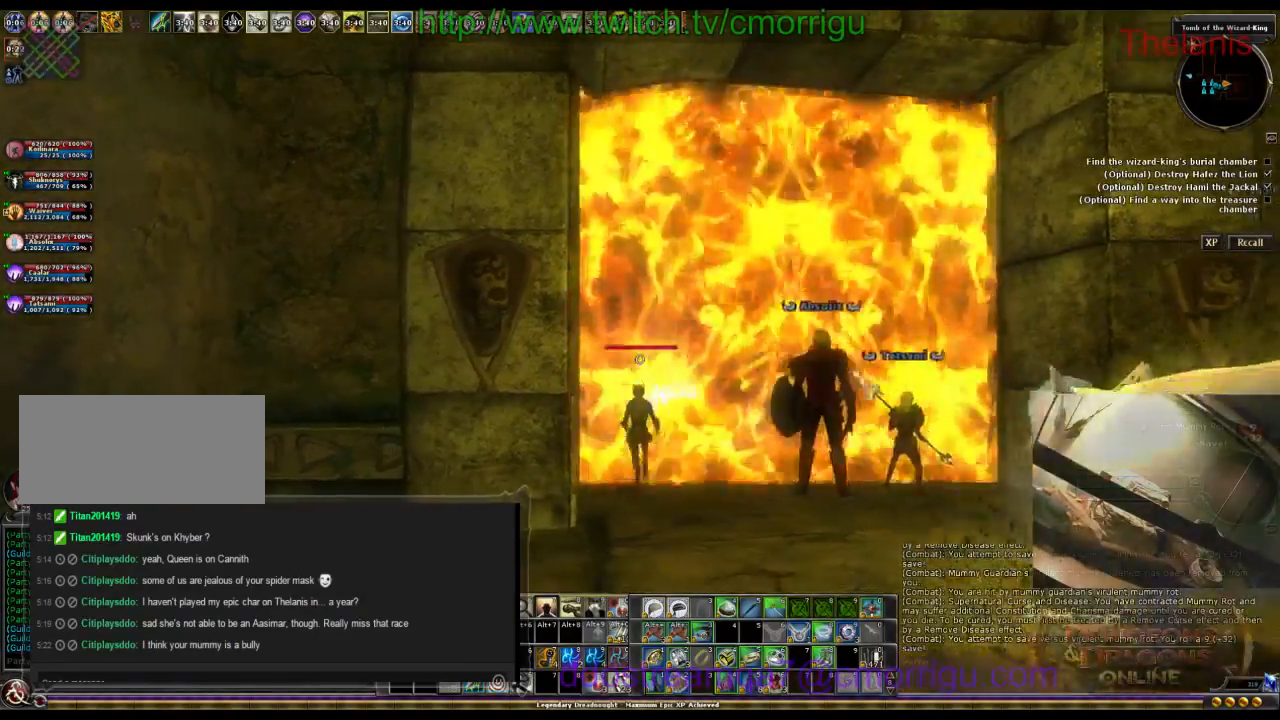
{"keys": ["w"], "events": []}
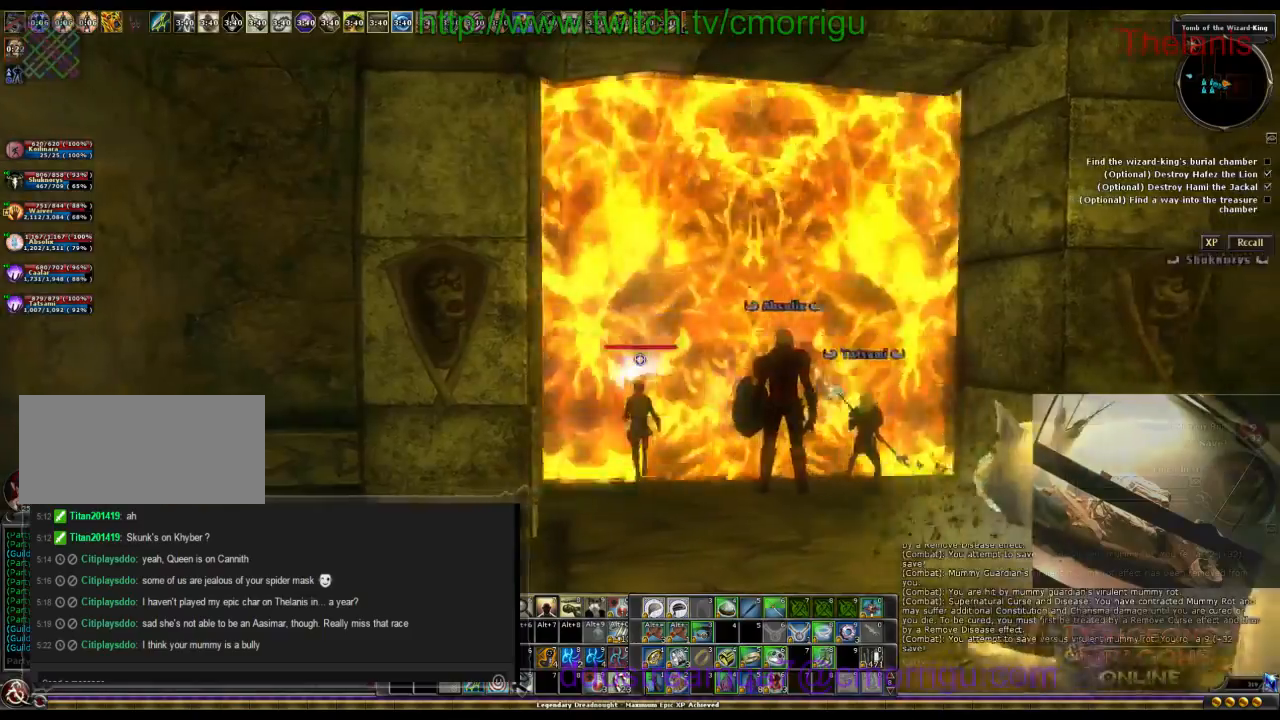
{"keys": ["w"], "events": []}
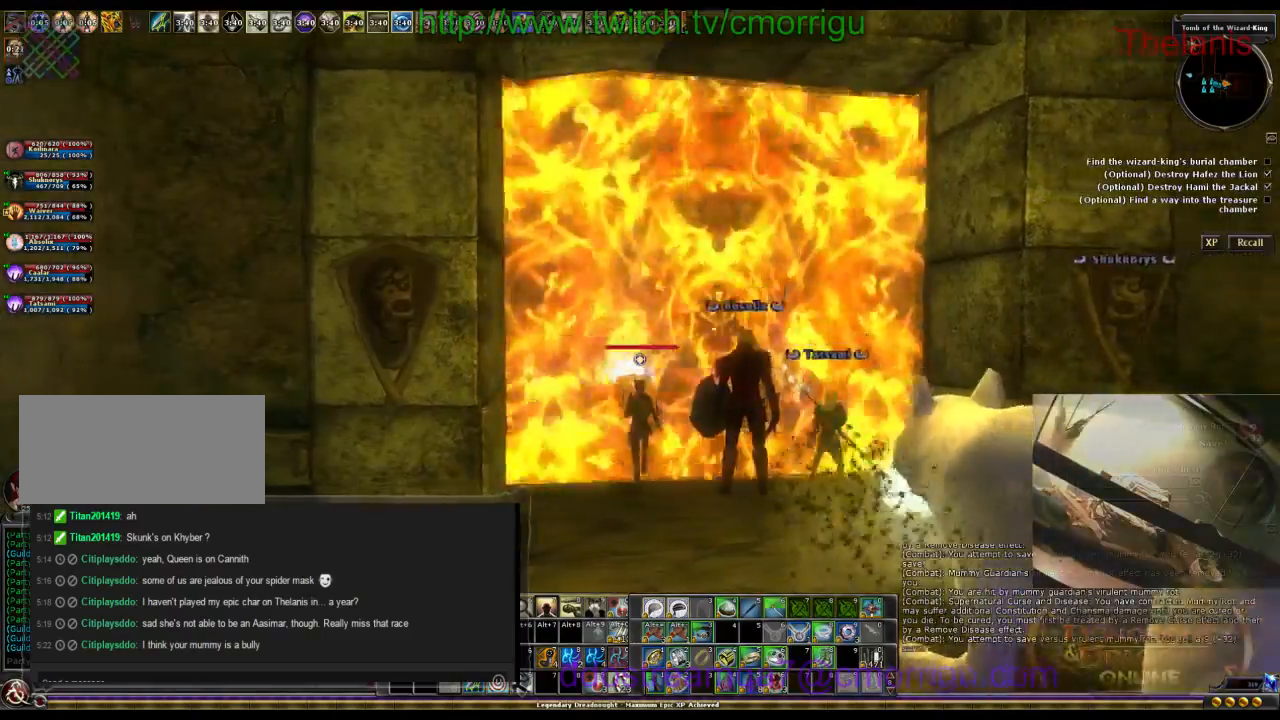
{"keys": ["w"], "events": []}
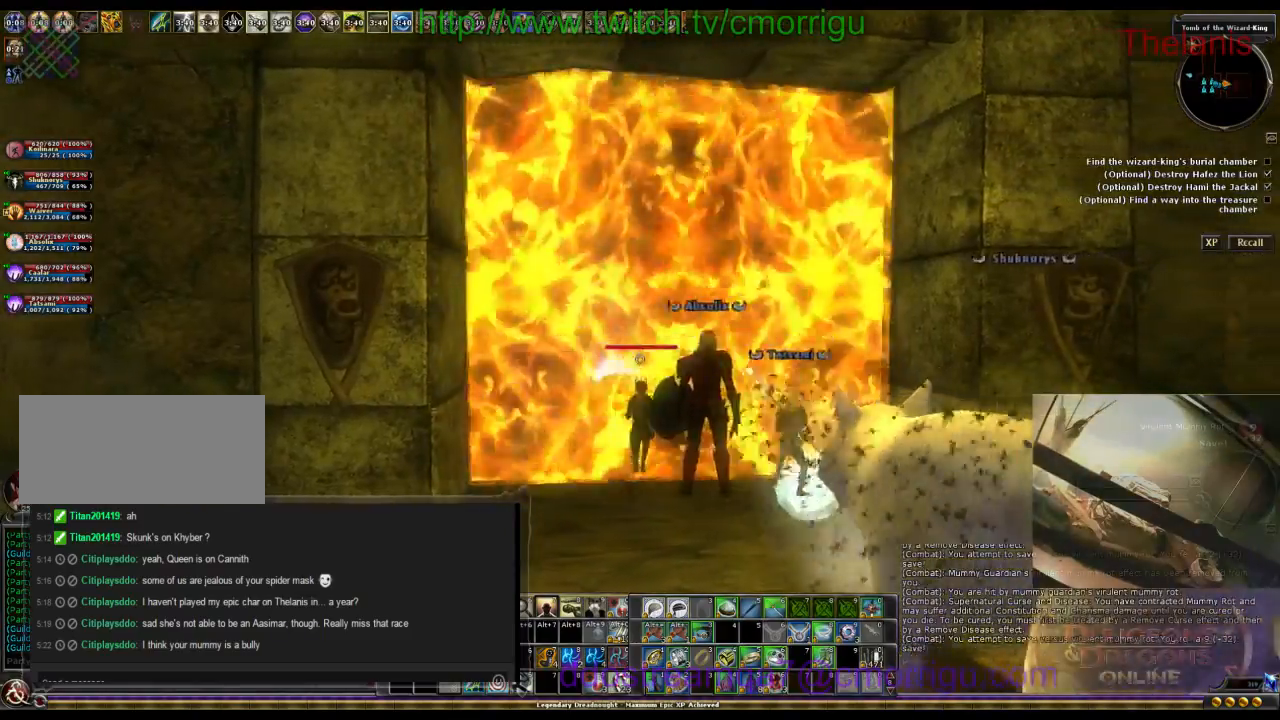
{"keys": ["w"], "events": []}
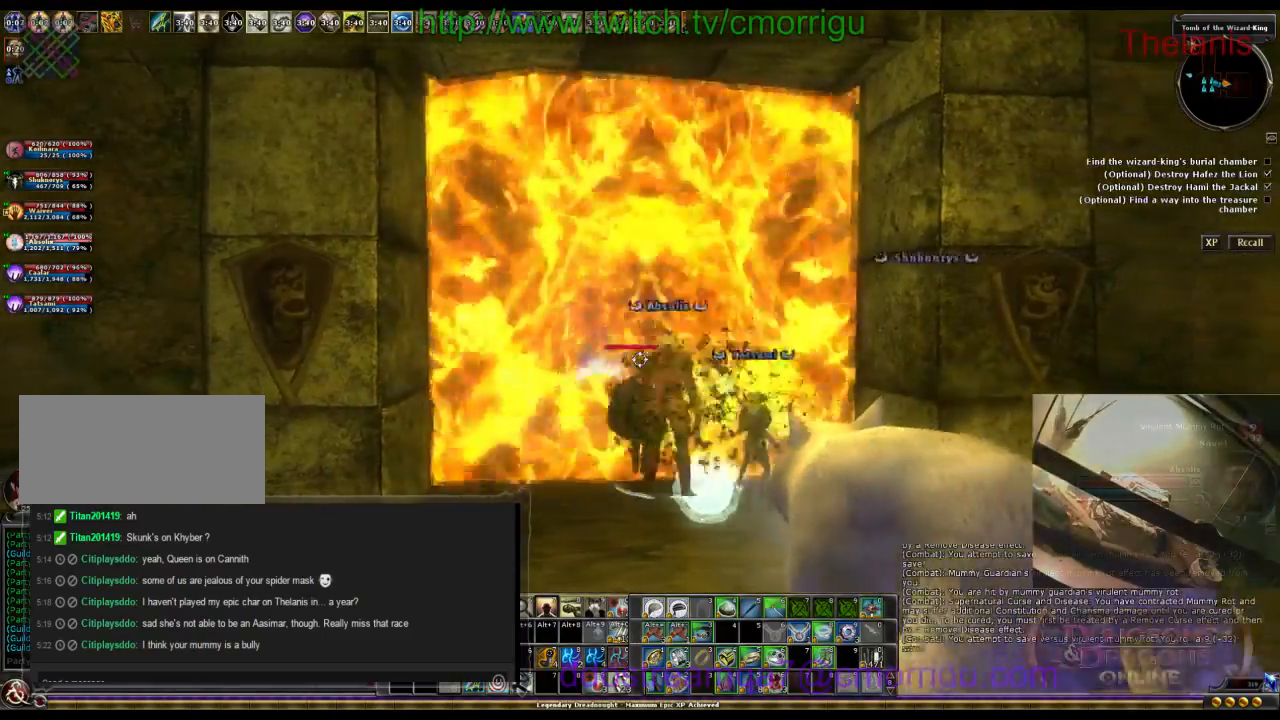
{"keys": ["w"], "events": []}
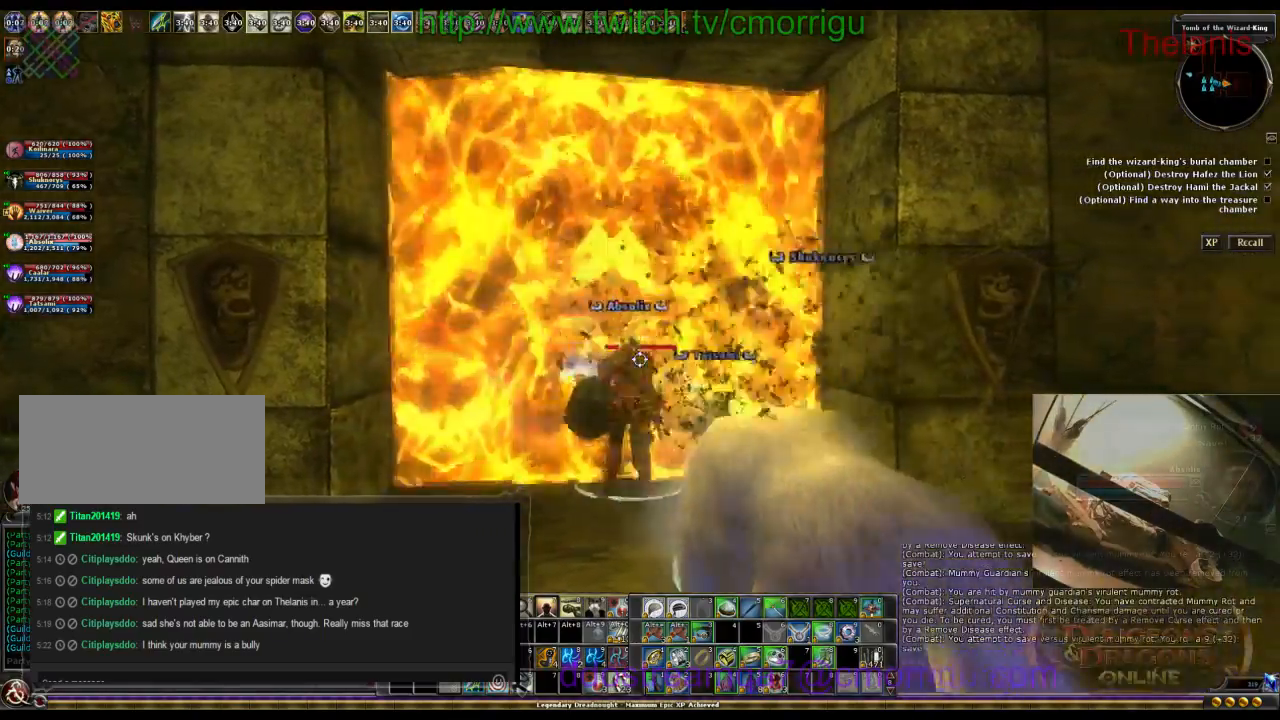
{"keys": ["a", "w"], "events": [[500, "a", "down"]]}
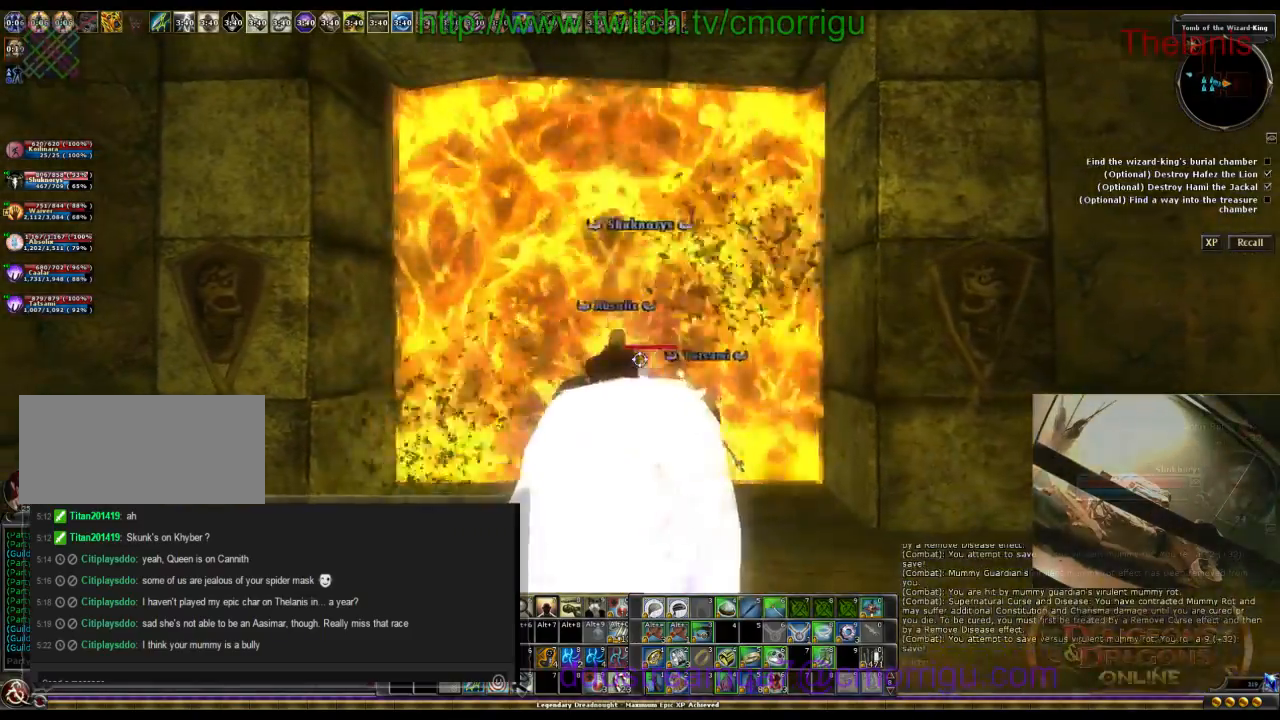
{"keys": ["w"], "events": [[467, "a", "up"]]}
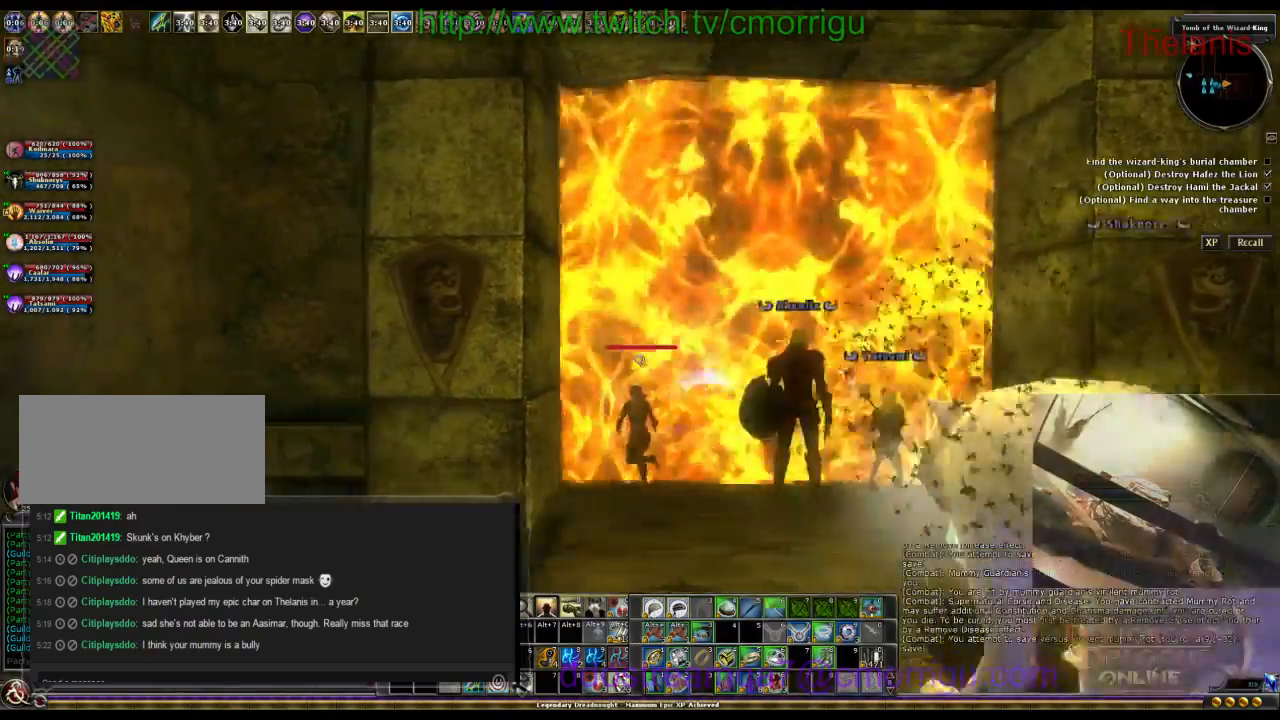
{"keys": ["w"], "events": []}
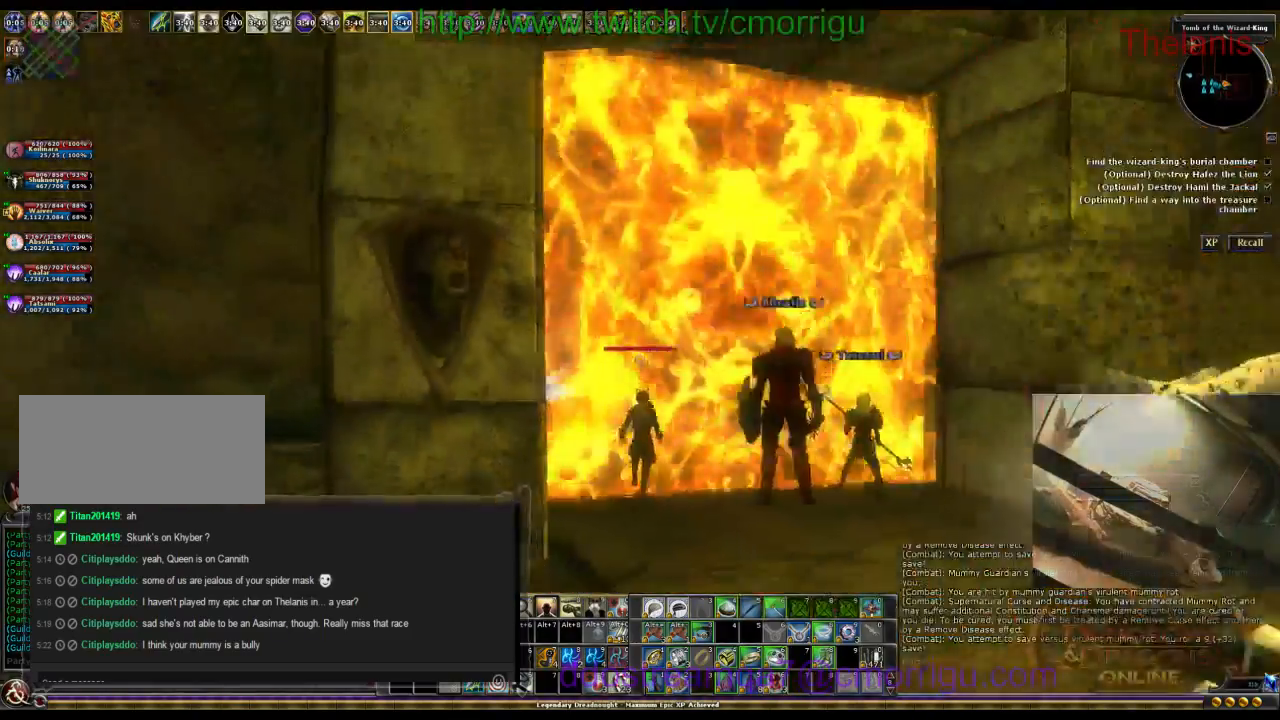
{"keys": [], "events": [[34, "w", "up"]]}